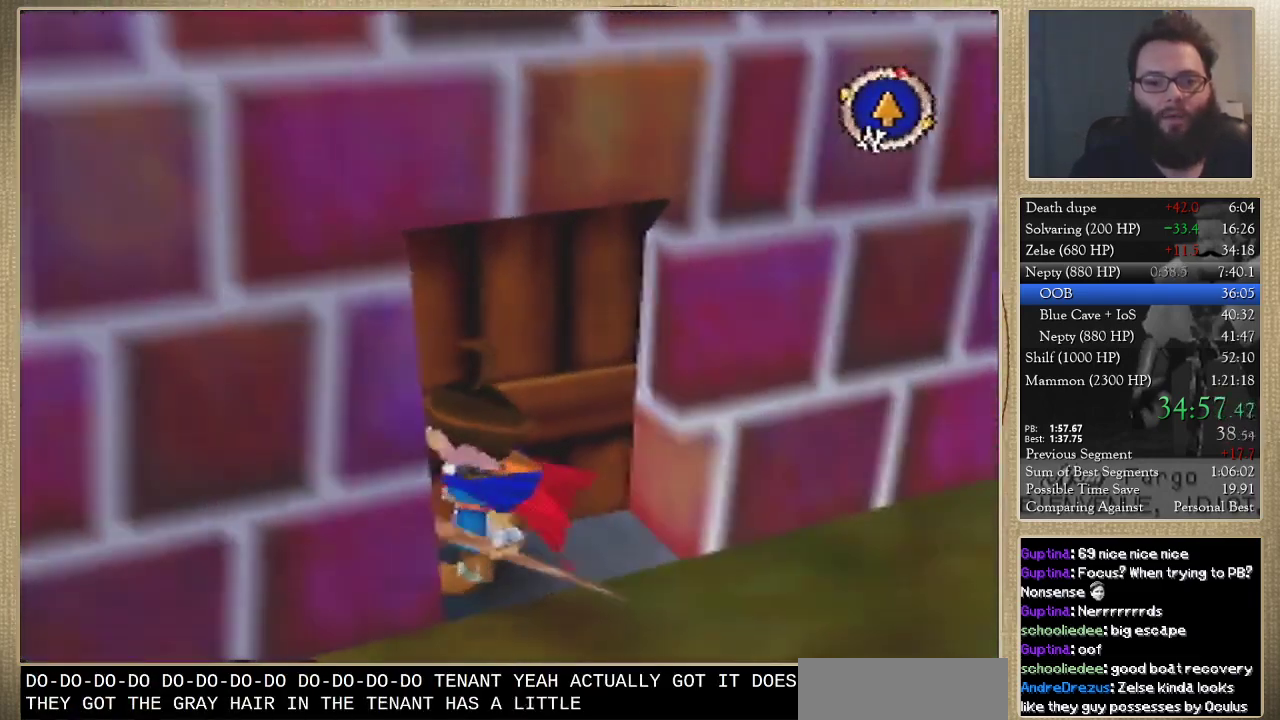
Gameplay with a controller (Nintendo layout); each line is a JSON object with the inputs held at the frame after it. "events" lists button and stick changes between this image and that frame as [ms after this image, input, new state], when the widget could be followed in between. Not read: L3 R3.
{"buttons": [], "left_stick": "center"}
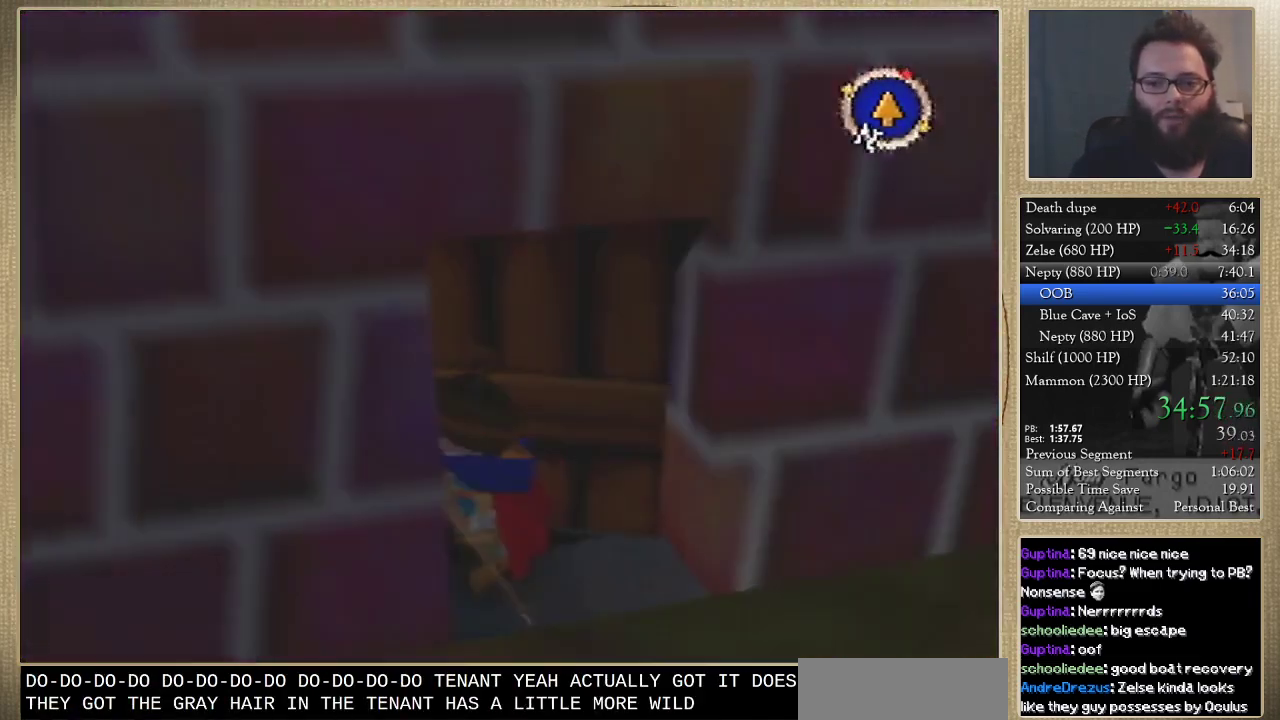
{"buttons": [], "left_stick": "up-right", "events": [[433, "left_stick", "up-right"]]}
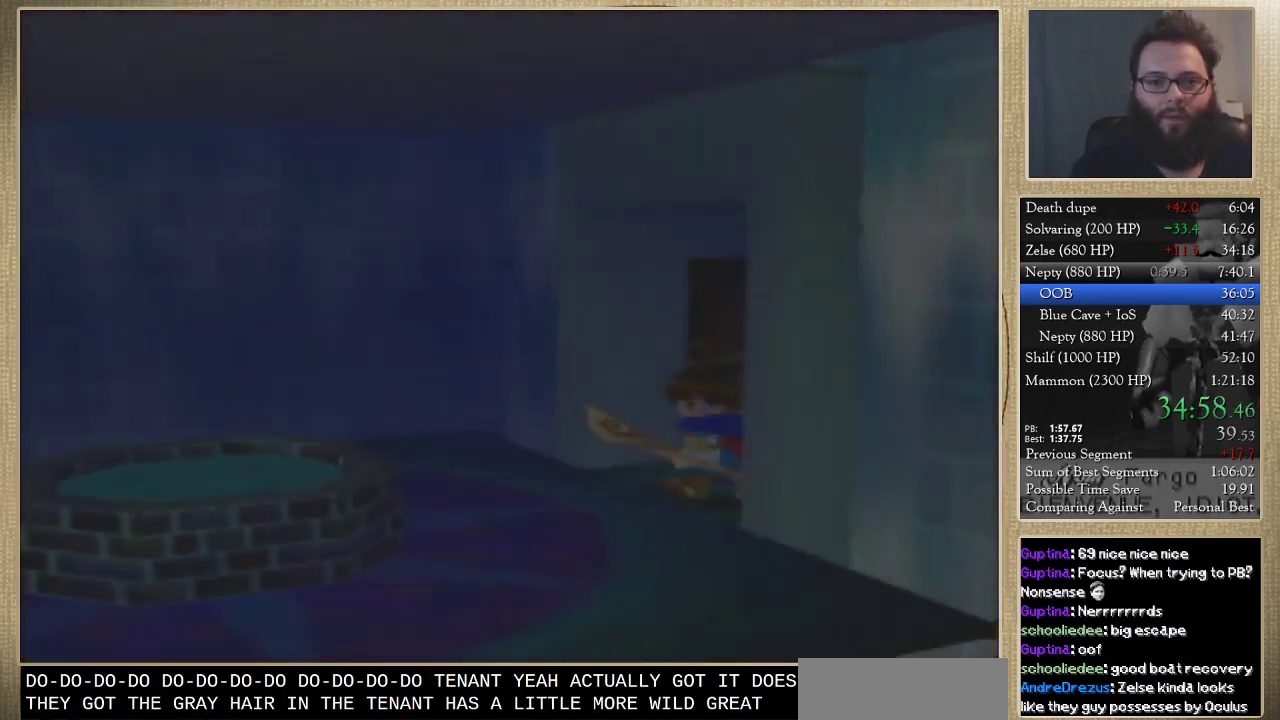
{"buttons": [], "left_stick": "up-right"}
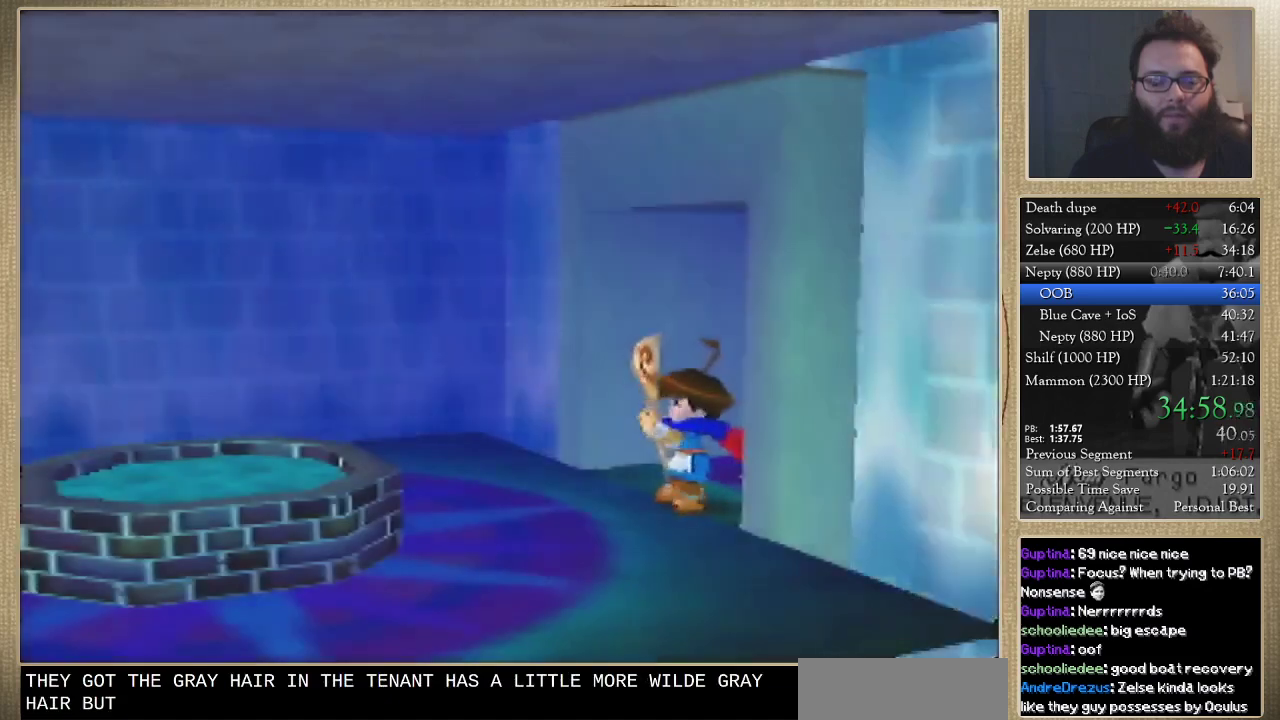
{"buttons": [], "left_stick": "up-right"}
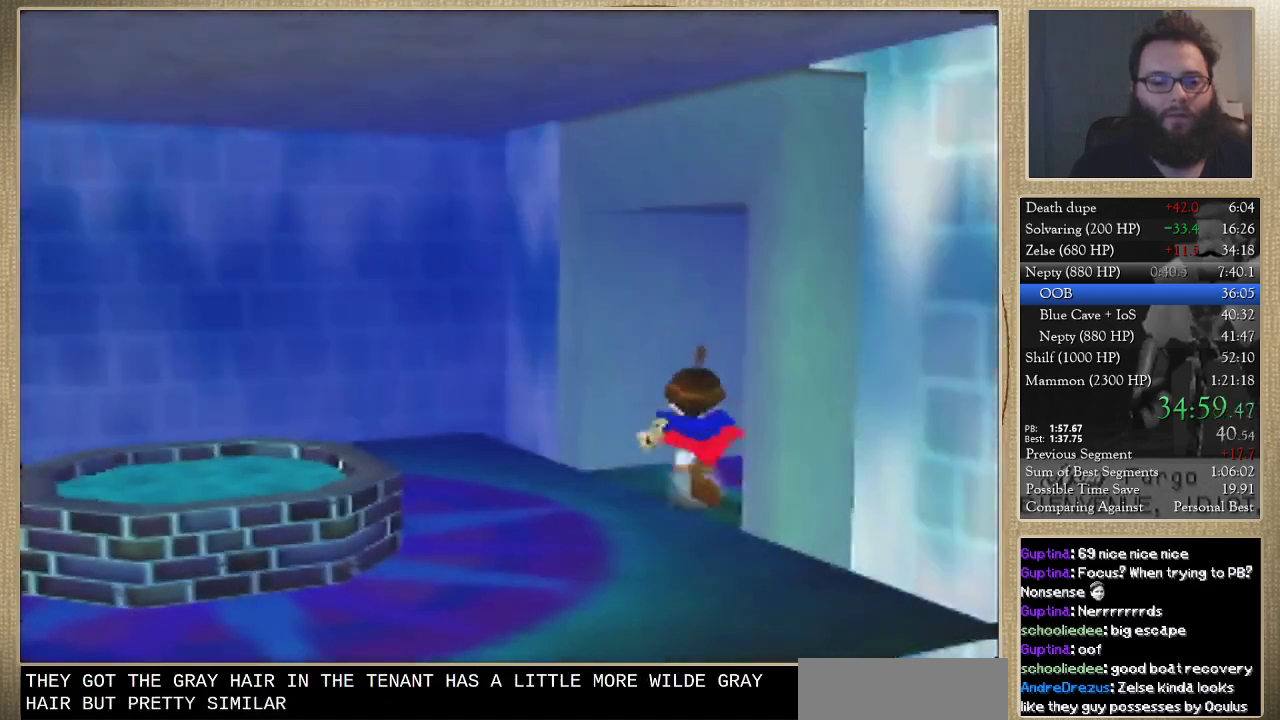
{"buttons": [], "left_stick": "right", "events": [[33, "left_stick", "right"]]}